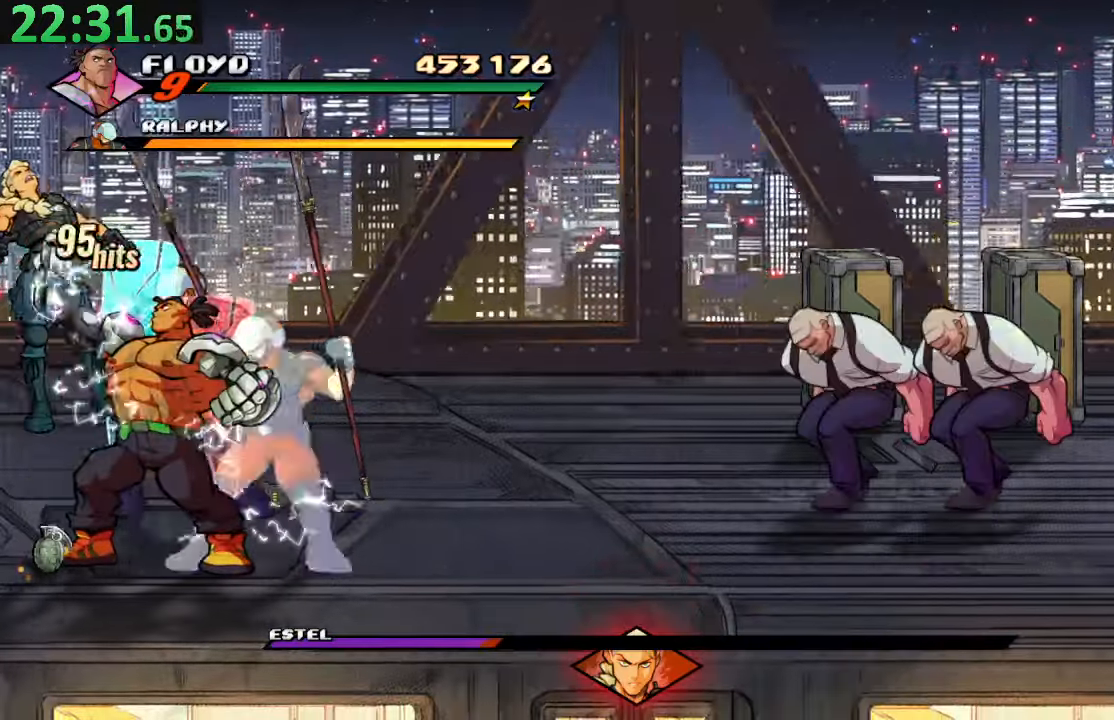
Gameplay with a controller (PlayStation layout); each line is a JSON object with the inputs held at the frame after it (dt_ms = milliseconds from this image to that frame). "events" lists button and stick changes between this image and that frame as [ms after this image, input, new state], when the widget could be followed in between. Not read: L3 R3.
{"dt_ms": 500, "buttons": ["DPAD_LEFT"], "left_stick": "center", "right_stick": "center", "events": [[466, "DPAD_LEFT", "down"]]}
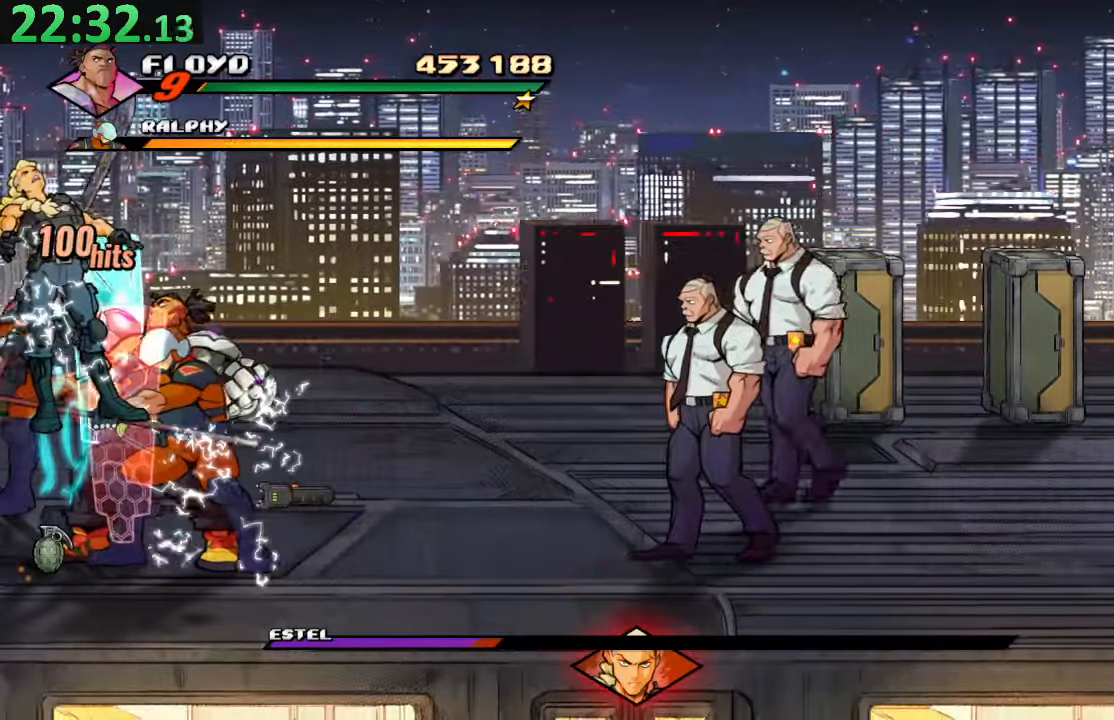
{"dt_ms": 500, "buttons": ["DPAD_LEFT"], "left_stick": "center", "right_stick": "center", "events": [[66, "DPAD_LEFT", "up"], [150, "DPAD_LEFT", "down"], [250, "DPAD_LEFT", "up"], [333, "DPAD_LEFT", "down"], [416, "DPAD_LEFT", "up"], [500, "DPAD_LEFT", "down"]]}
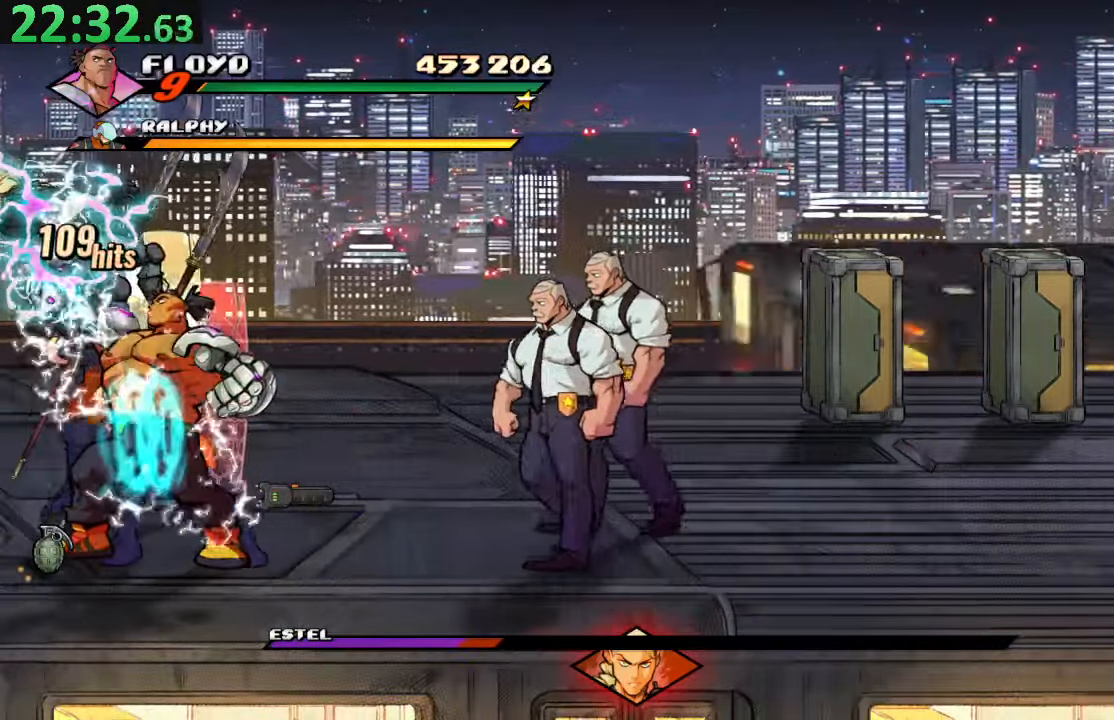
{"dt_ms": 500, "buttons": ["SQUARE", "DPAD_LEFT"], "left_stick": "center", "right_stick": "center", "events": [[100, "DPAD_LEFT", "up"], [150, "DPAD_LEFT", "down"], [216, "SQUARE", "down"], [283, "DPAD_LEFT", "up"], [333, "DPAD_LEFT", "down"], [366, "SQUARE", "up"], [416, "SQUARE", "down"], [450, "DPAD_LEFT", "up"], [500, "DPAD_LEFT", "down"]]}
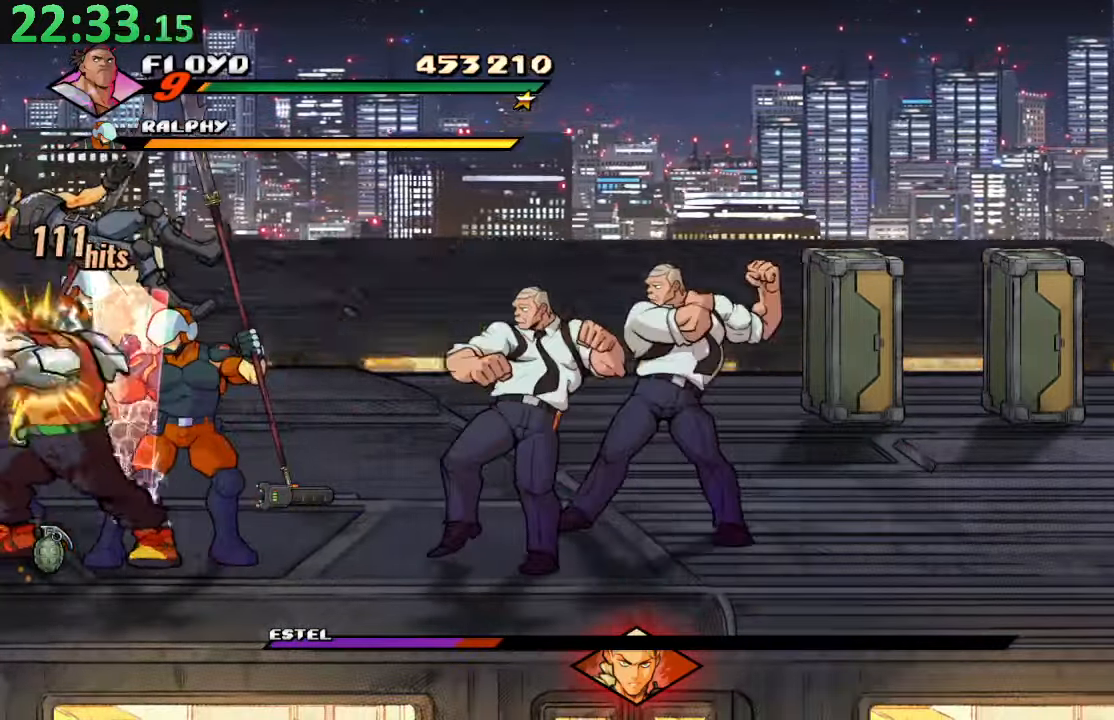
{"dt_ms": 500, "buttons": ["TRIANGLE"], "left_stick": "center", "right_stick": "center", "events": [[150, "DPAD_LEFT", "up"], [150, "SQUARE", "up"], [150, "left_stick", "right"], [200, "left_stick", "center"], [400, "TRIANGLE", "down"]]}
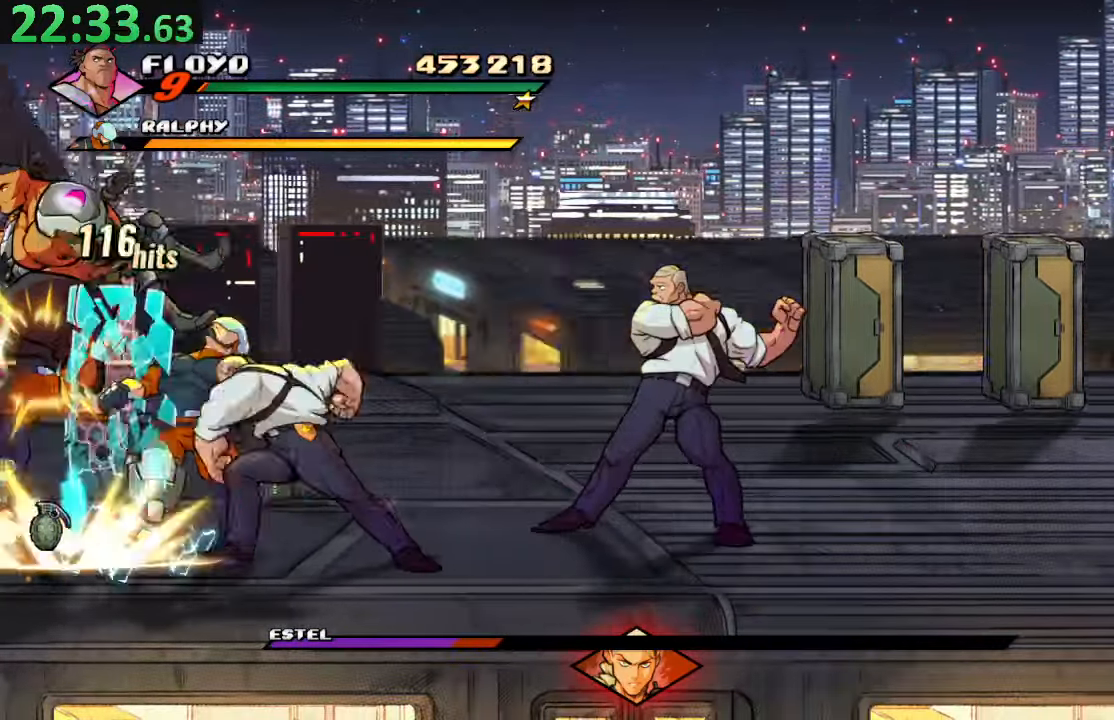
{"dt_ms": 500, "buttons": ["DPAD_RIGHT"], "left_stick": "center", "right_stick": "center", "events": [[100, "TRIANGLE", "up"], [133, "DPAD_RIGHT", "down"]]}
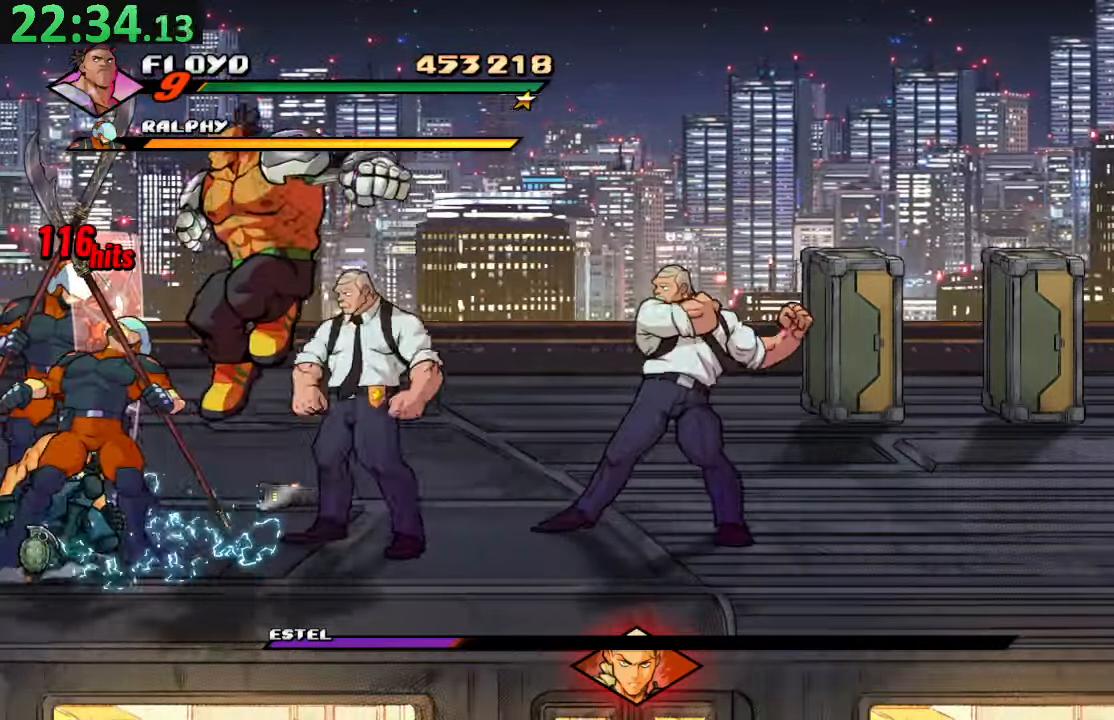
{"dt_ms": 500, "buttons": ["R1"], "left_stick": "center", "right_stick": "center"}
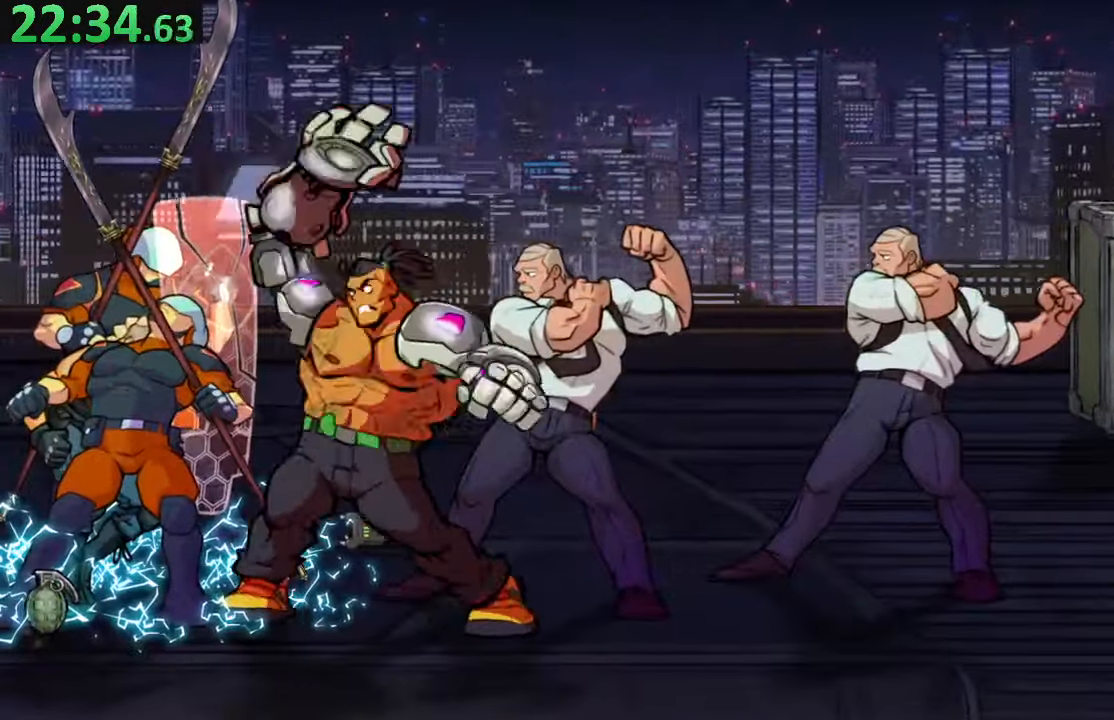
{"dt_ms": 500, "buttons": [], "left_stick": "center", "right_stick": "center", "events": [[250, "R1", "up"]]}
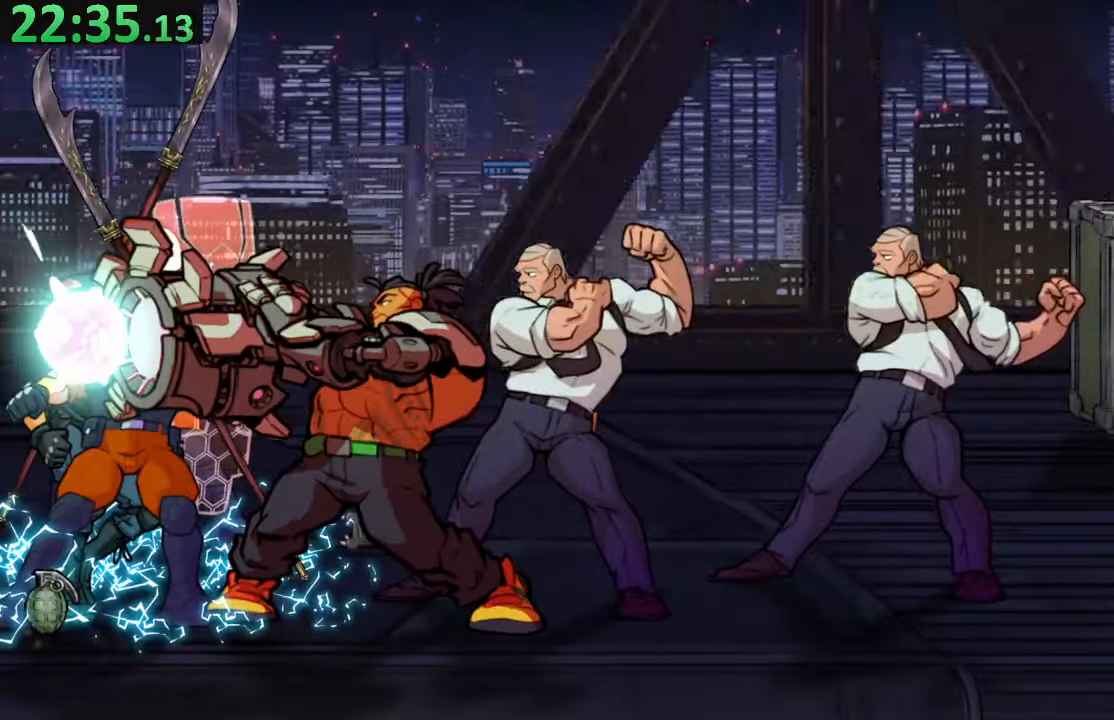
{"dt_ms": 500, "buttons": [], "left_stick": "center", "right_stick": "center"}
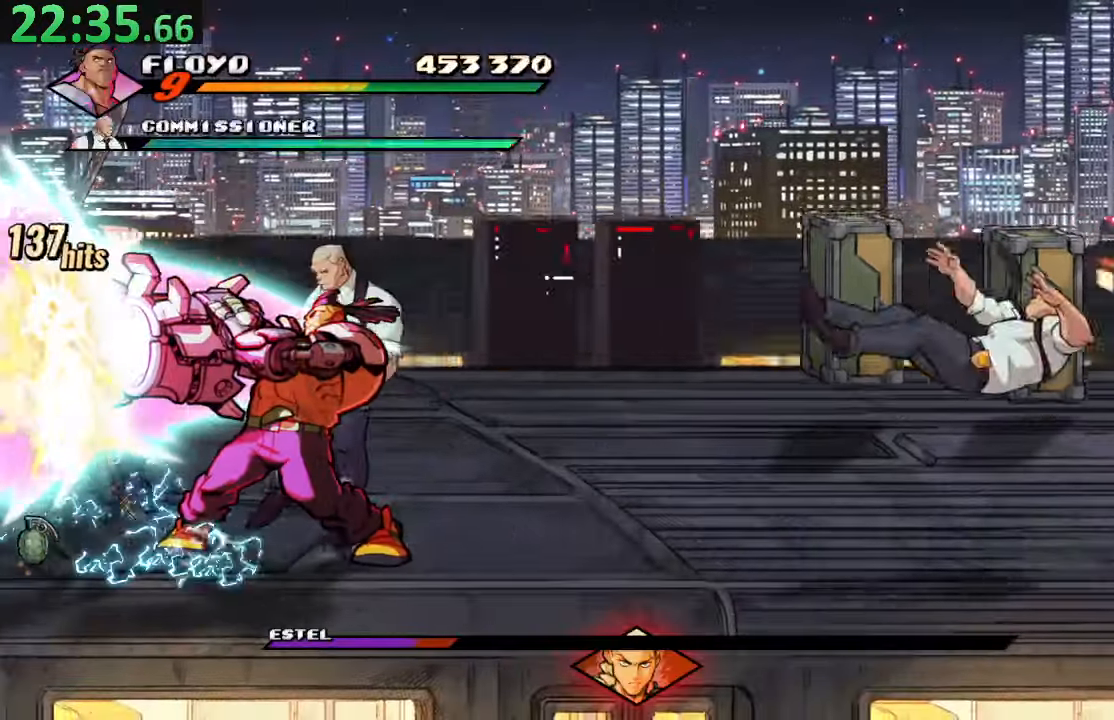
{"dt_ms": 500, "buttons": ["DPAD_UP", "DPAD_LEFT"], "left_stick": "center", "right_stick": "center", "events": [[450, "DPAD_LEFT", "down"], [467, "DPAD_UP", "down"]]}
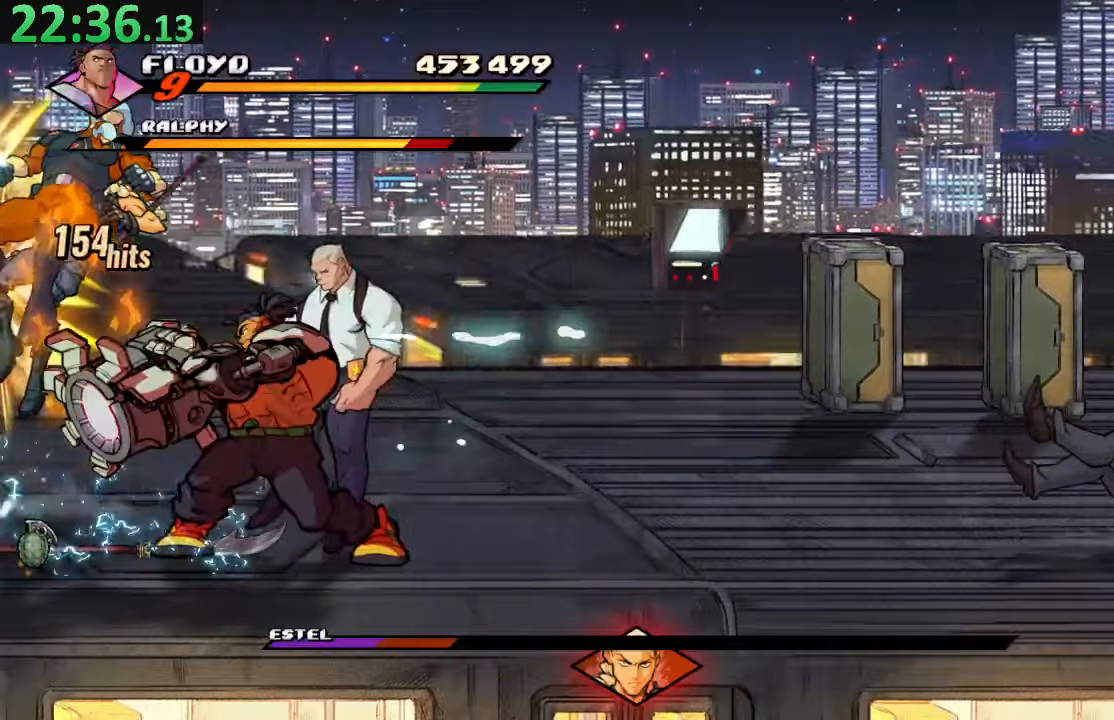
{"dt_ms": 500, "buttons": ["SQUARE"], "left_stick": "center", "right_stick": "up", "events": [[67, "DPAD_UP", "up"], [217, "DPAD_LEFT", "up"], [217, "SQUARE", "down"], [283, "right_stick", "up"], [333, "SQUARE", "up"], [333, "right_stick", "center"], [400, "SQUARE", "down"], [400, "right_stick", "up"]]}
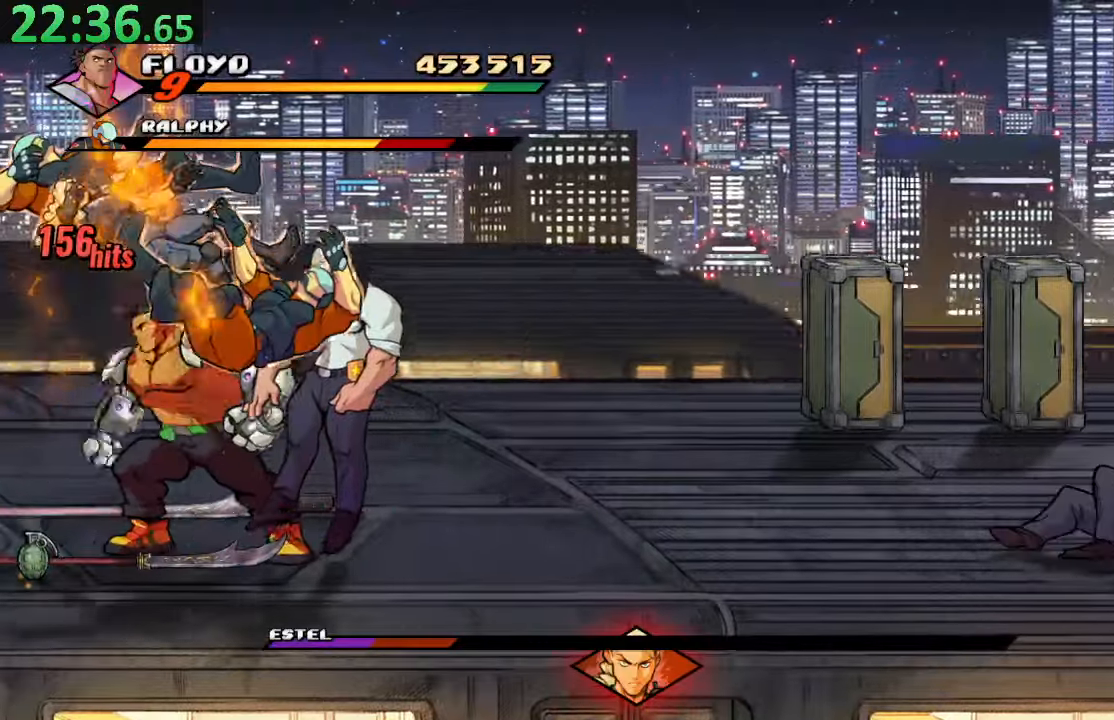
{"dt_ms": 500, "buttons": ["SQUARE"], "left_stick": "center", "right_stick": "center", "events": [[17, "SQUARE", "up"], [50, "DPAD_RIGHT", "down"], [67, "right_stick", "center"], [100, "SQUARE", "down"], [117, "right_stick", "up-right"], [217, "right_stick", "center"], [233, "SQUARE", "up"], [283, "SQUARE", "down"], [350, "DPAD_RIGHT", "up"]]}
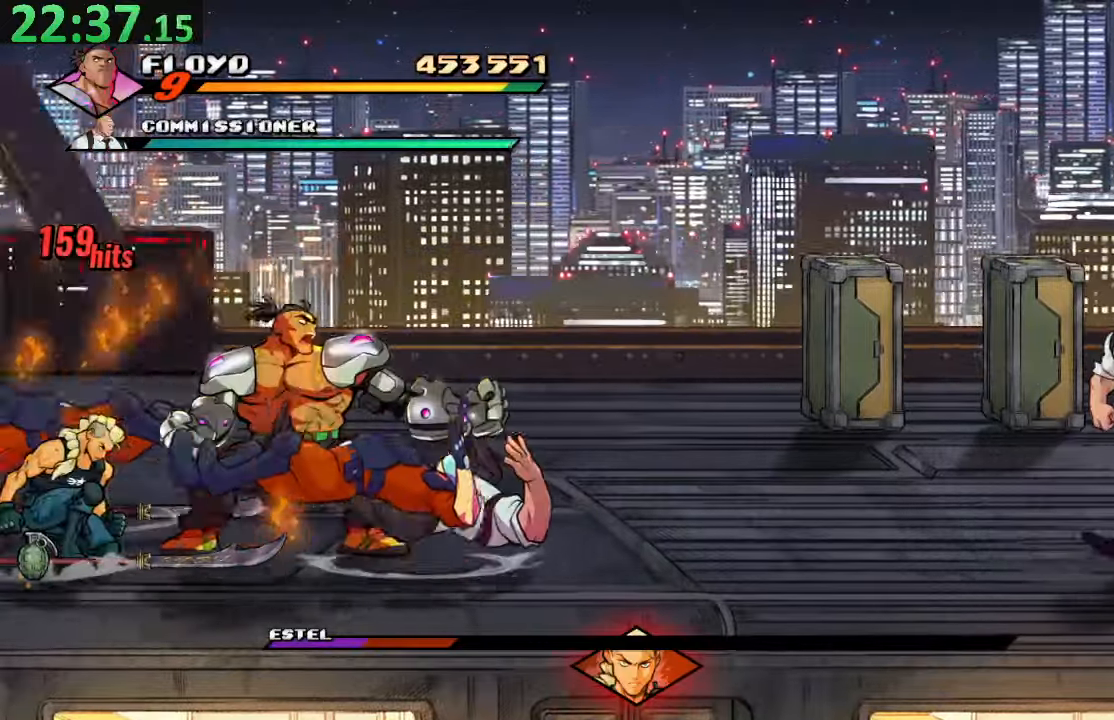
{"dt_ms": 500, "buttons": ["DPAD_LEFT"], "left_stick": "center", "right_stick": "up", "events": [[100, "SQUARE", "up"], [133, "right_stick", "up"], [200, "TRIANGLE", "down"], [333, "TRIANGLE", "up"], [350, "DPAD_LEFT", "down"], [350, "right_stick", "center"], [467, "right_stick", "up"]]}
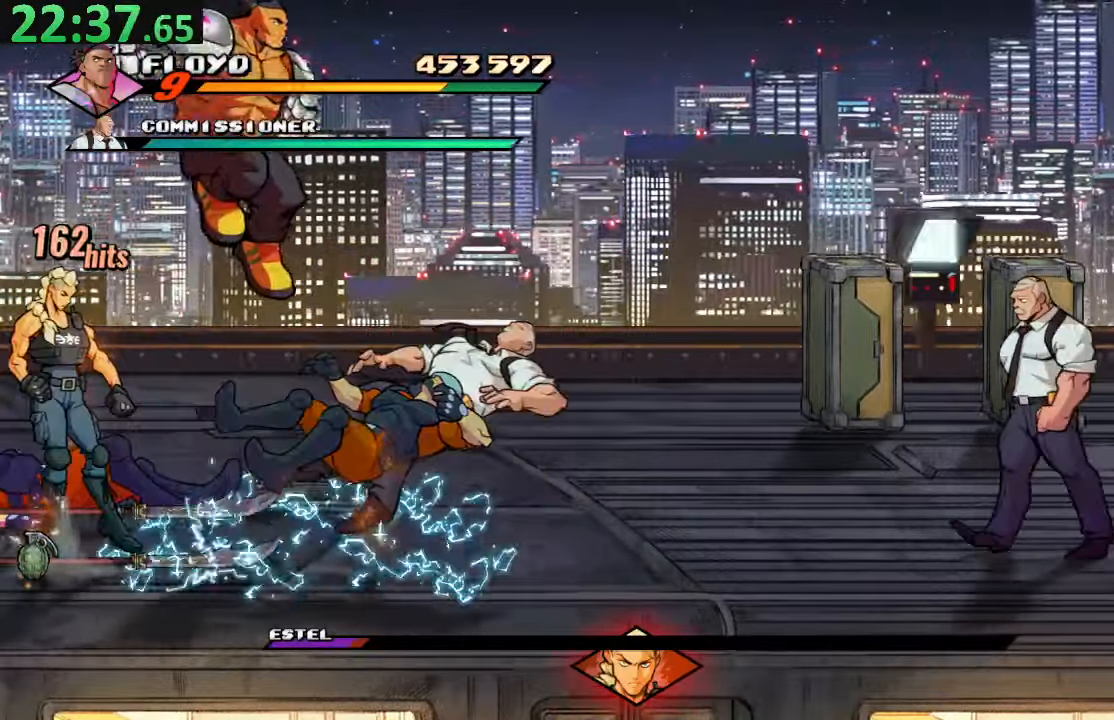
{"dt_ms": 500, "buttons": ["R2"], "left_stick": "center", "right_stick": "center", "events": [[83, "DPAD_LEFT", "up"], [383, "R2", "down"], [450, "right_stick", "center"]]}
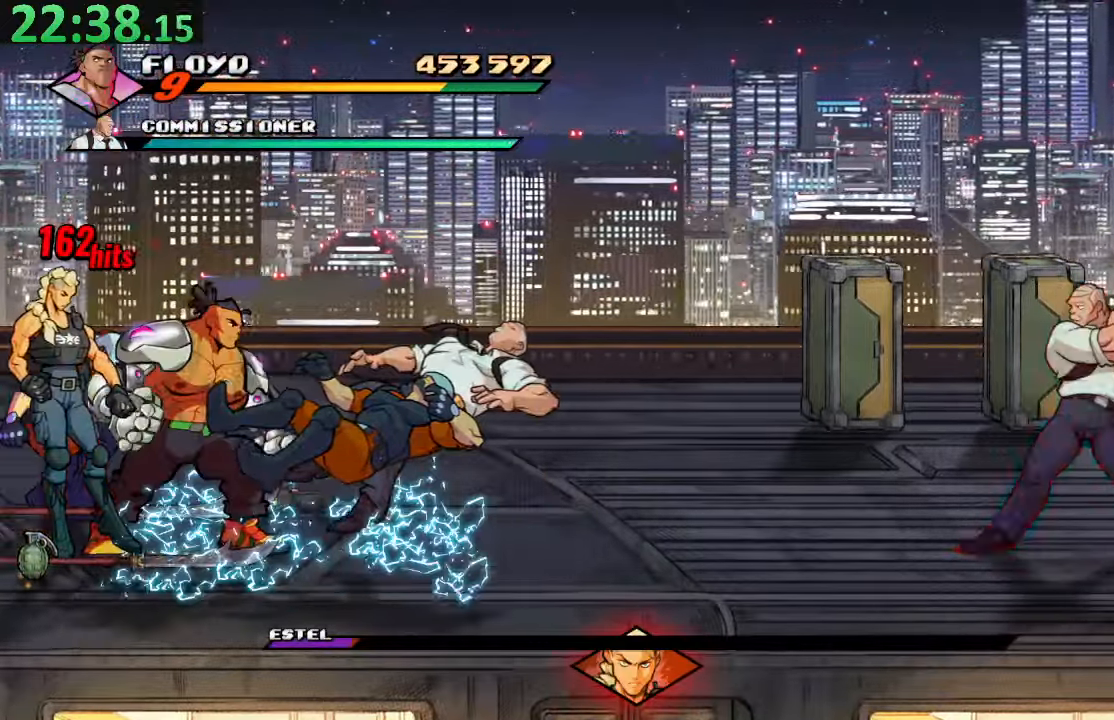
{"dt_ms": 500, "buttons": [], "left_stick": "center", "right_stick": "up", "events": [[67, "R2", "up"], [100, "TRIANGLE", "down"], [267, "TRIANGLE", "up"], [483, "right_stick", "up"]]}
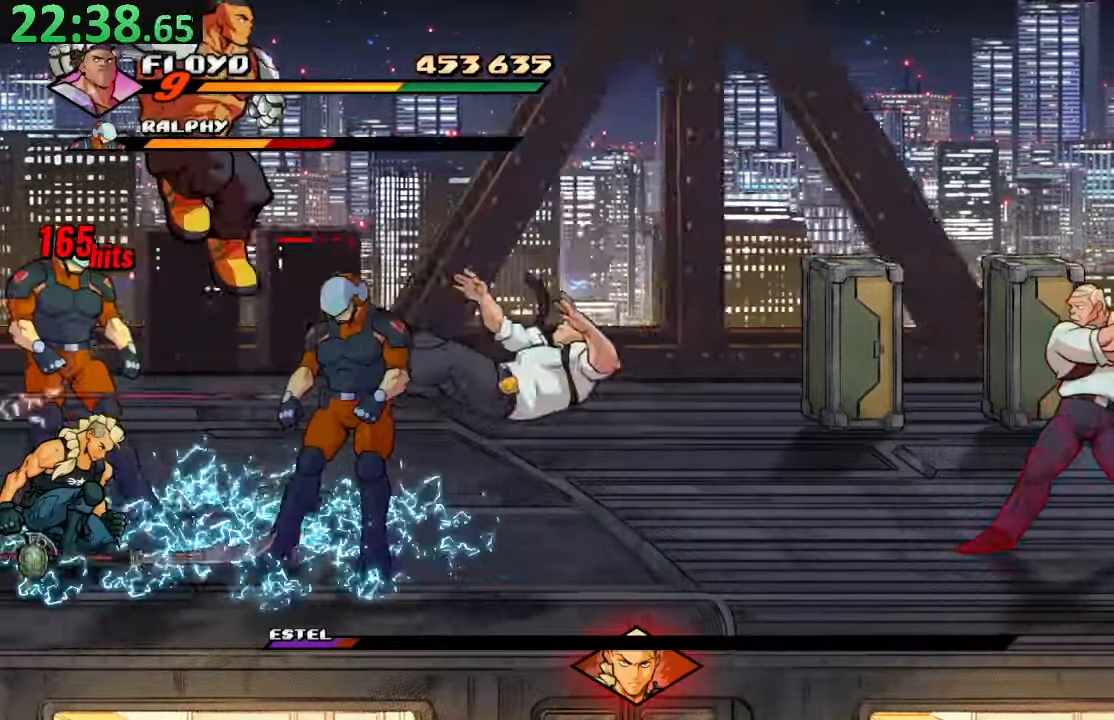
{"dt_ms": 500, "buttons": ["R2"], "left_stick": "center", "right_stick": "center", "events": [[283, "right_stick", "center"], [383, "R2", "down"]]}
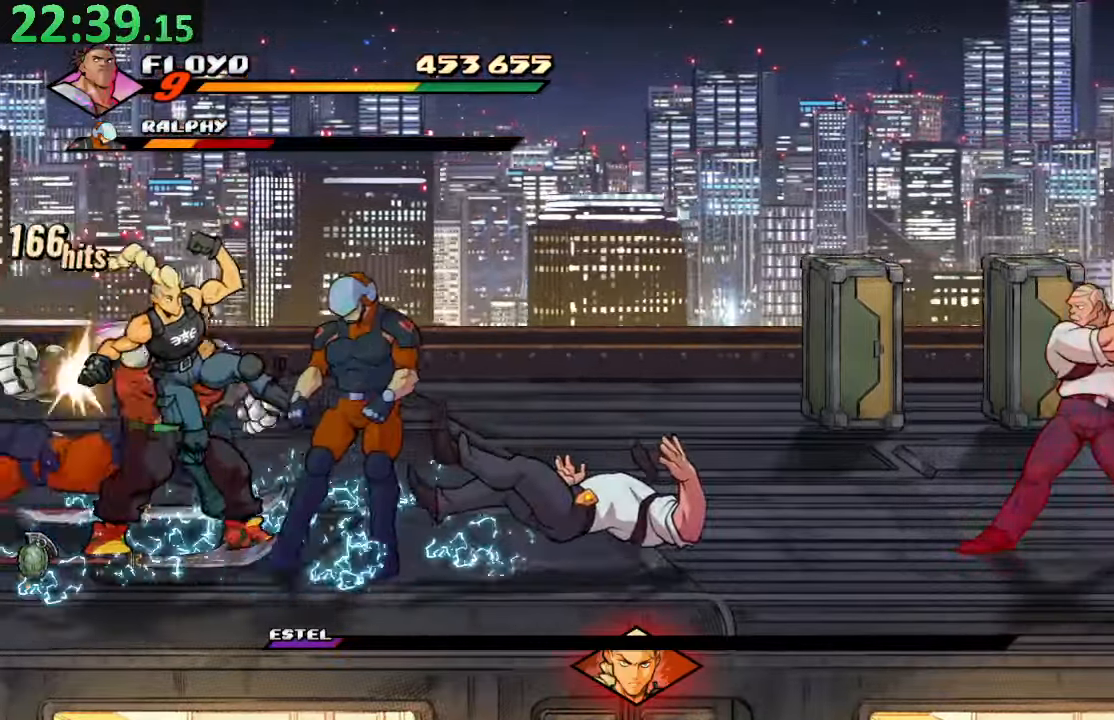
{"dt_ms": 500, "buttons": ["DPAD_RIGHT"], "left_stick": "center", "right_stick": "center", "events": [[83, "R2", "up"], [217, "TRIANGLE", "down"], [367, "TRIANGLE", "up"], [467, "DPAD_RIGHT", "down"]]}
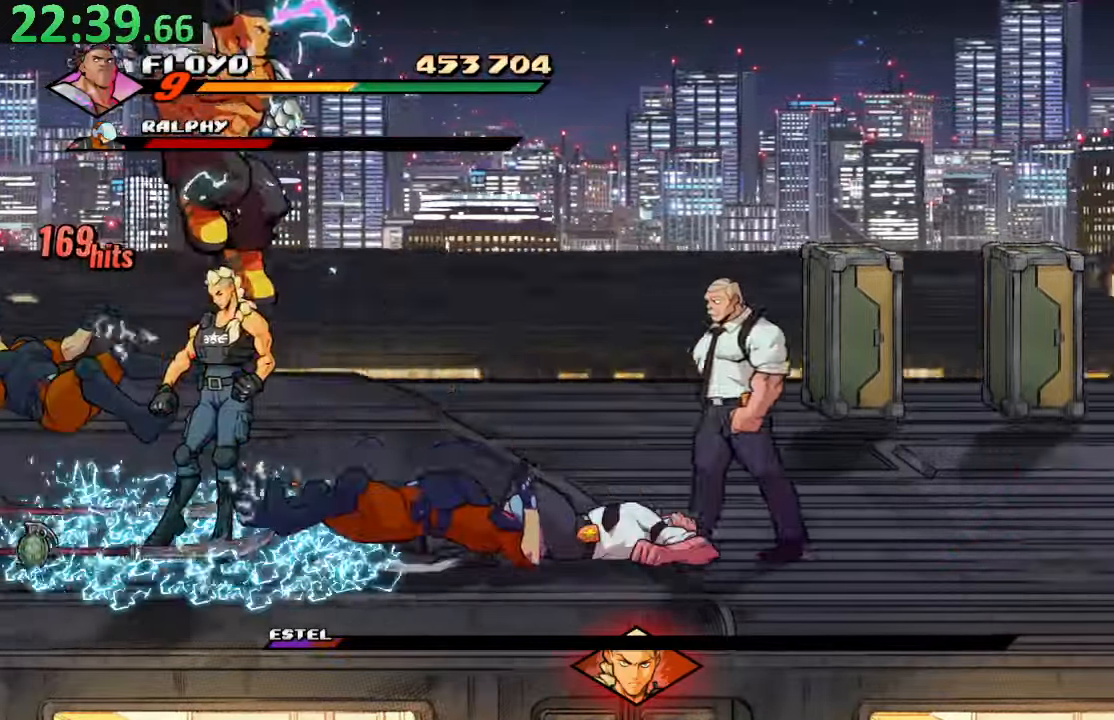
{"dt_ms": 500, "buttons": ["R2"], "left_stick": "center", "right_stick": "center", "events": [[17, "right_stick", "up"], [150, "DPAD_RIGHT", "up"], [150, "right_stick", "center"], [350, "left_stick", "left"], [417, "left_stick", "center"], [450, "R2", "down"]]}
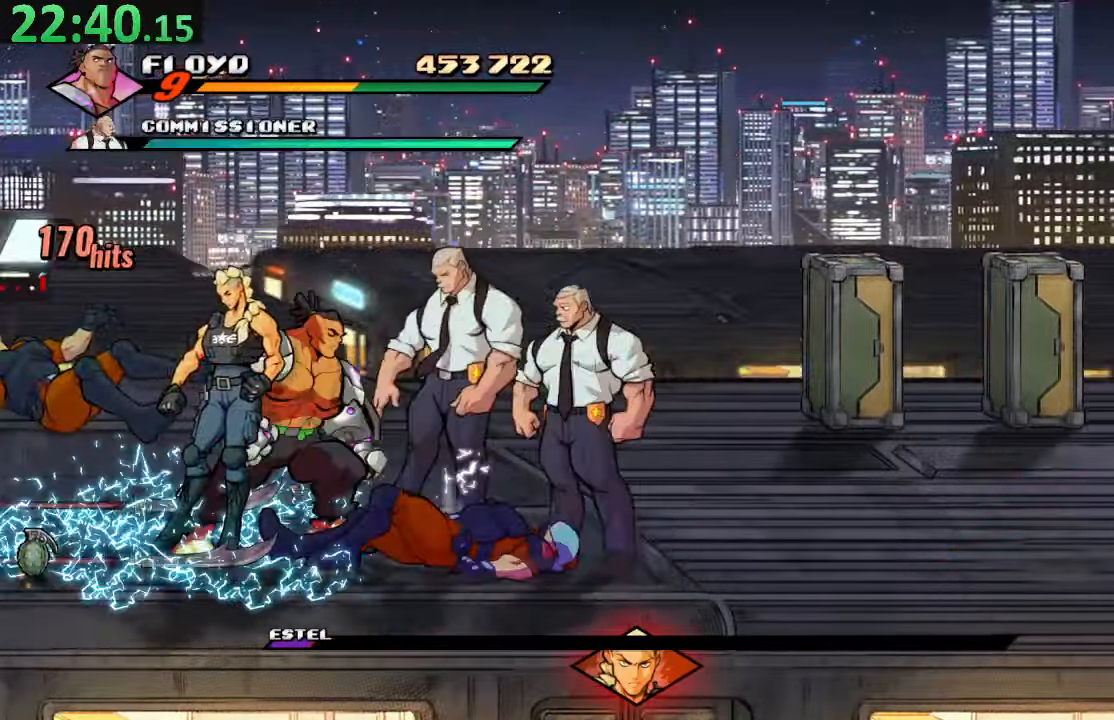
{"dt_ms": 500, "buttons": [], "left_stick": "center", "right_stick": "center"}
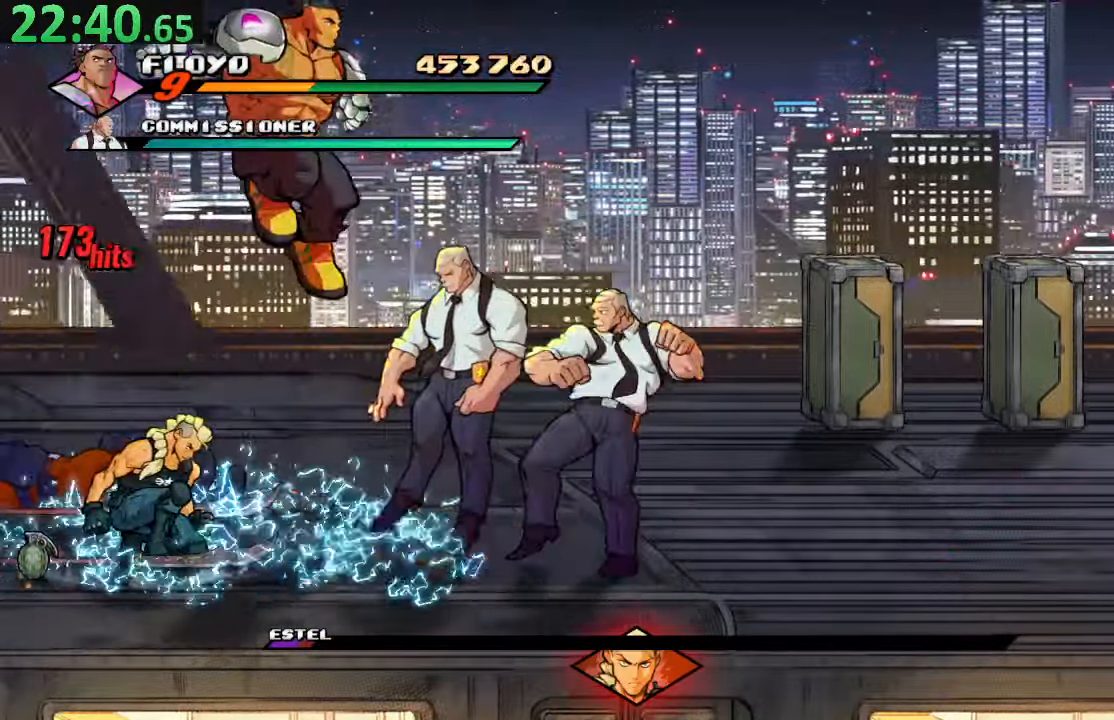
{"dt_ms": 500, "buttons": ["R2"], "left_stick": "center", "right_stick": "center", "events": [[317, "DPAD_LEFT", "down"], [367, "DPAD_LEFT", "up"], [450, "R2", "down"]]}
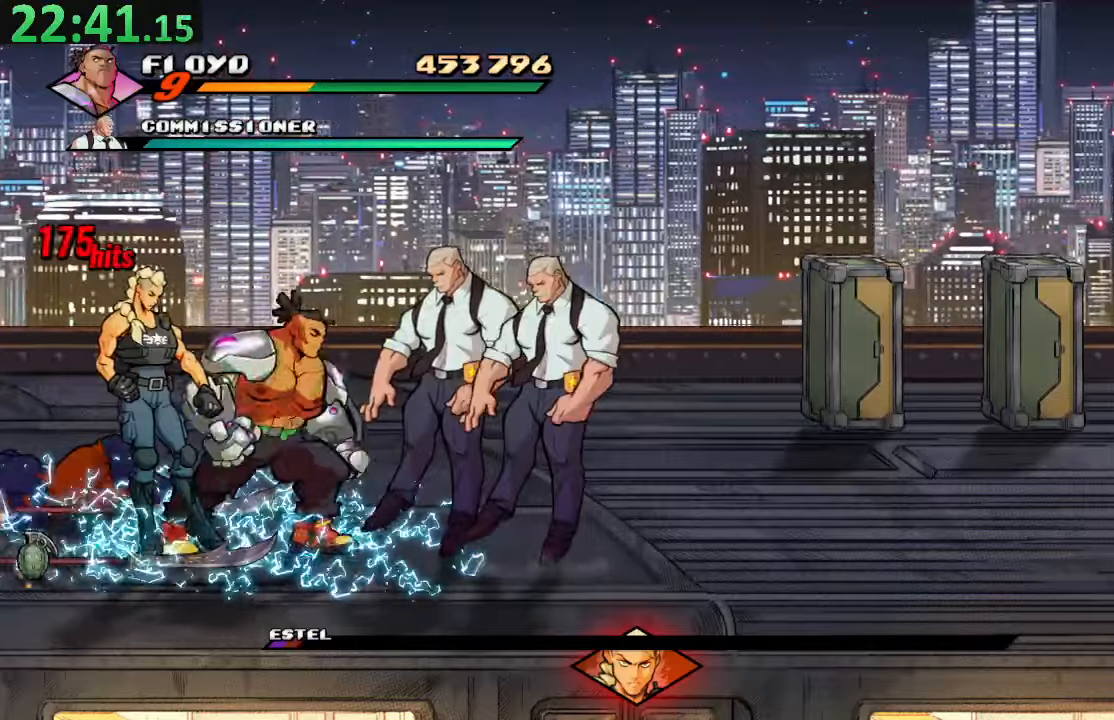
{"dt_ms": 500, "buttons": [], "left_stick": "center", "right_stick": "center"}
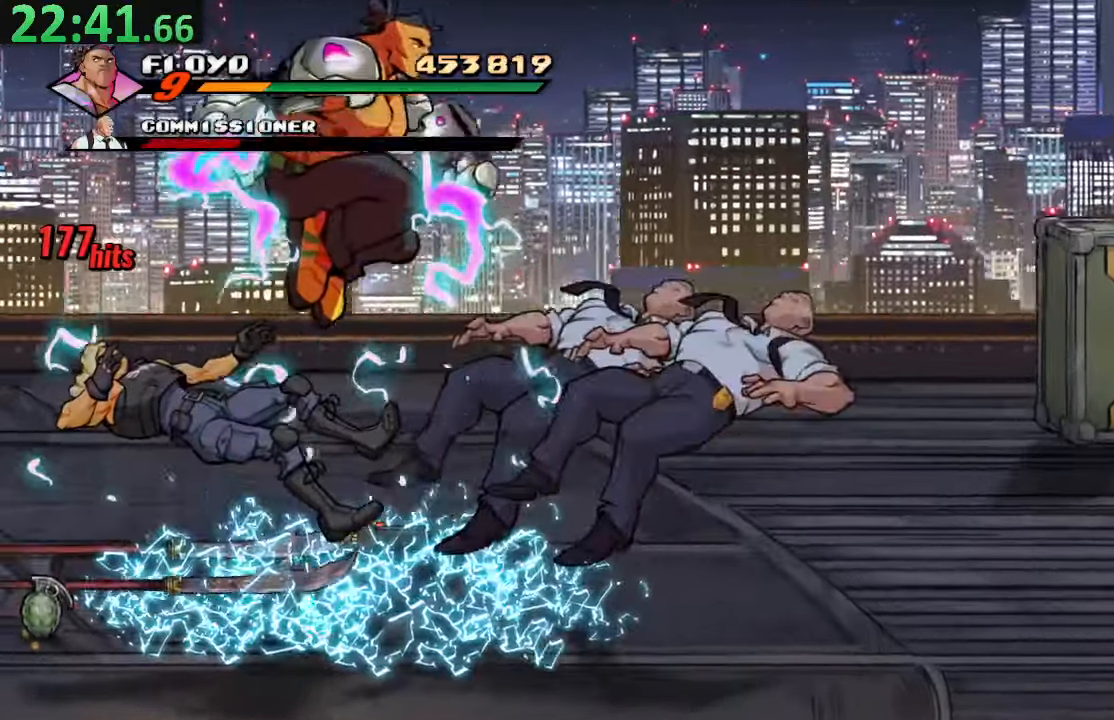
{"dt_ms": 1000, "buttons": [], "left_stick": "center", "right_stick": "center"}
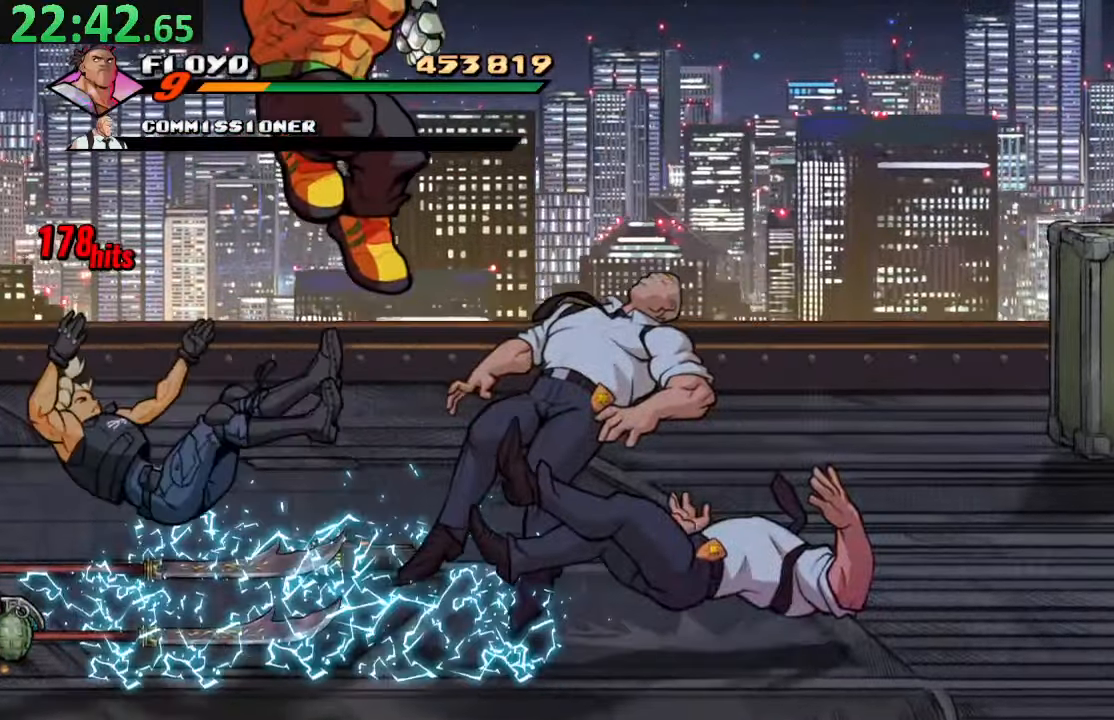
{"dt_ms": 500, "buttons": [], "left_stick": "center", "right_stick": "center", "events": []}
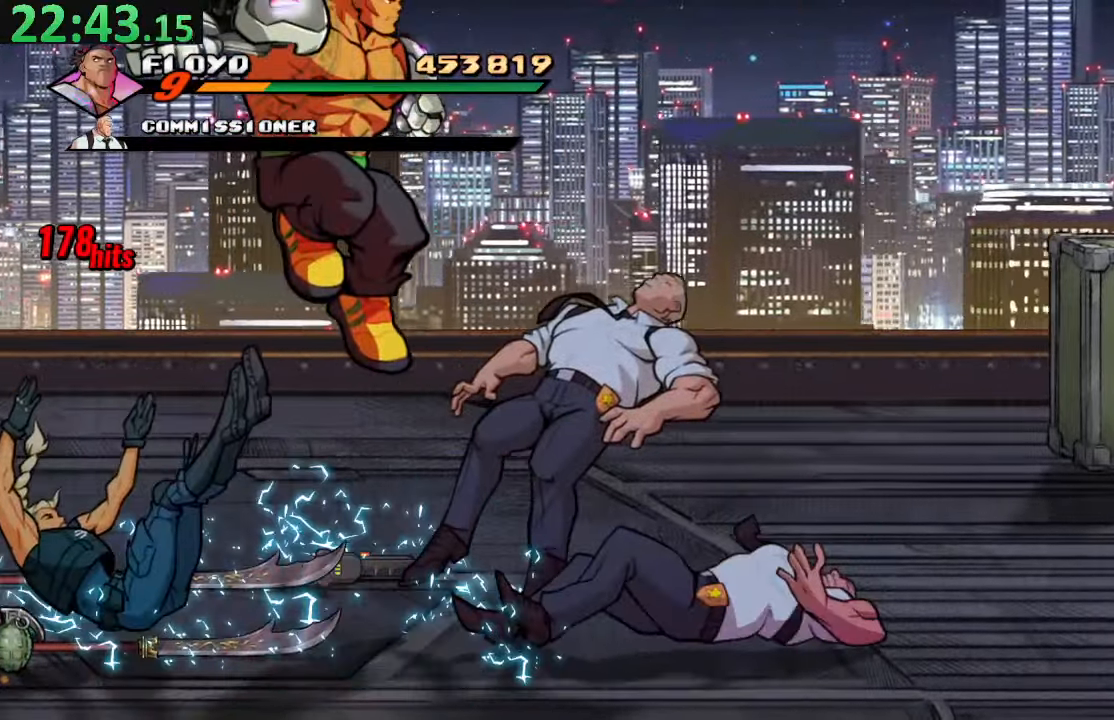
{"dt_ms": 500, "buttons": [], "left_stick": "center", "right_stick": "center", "events": []}
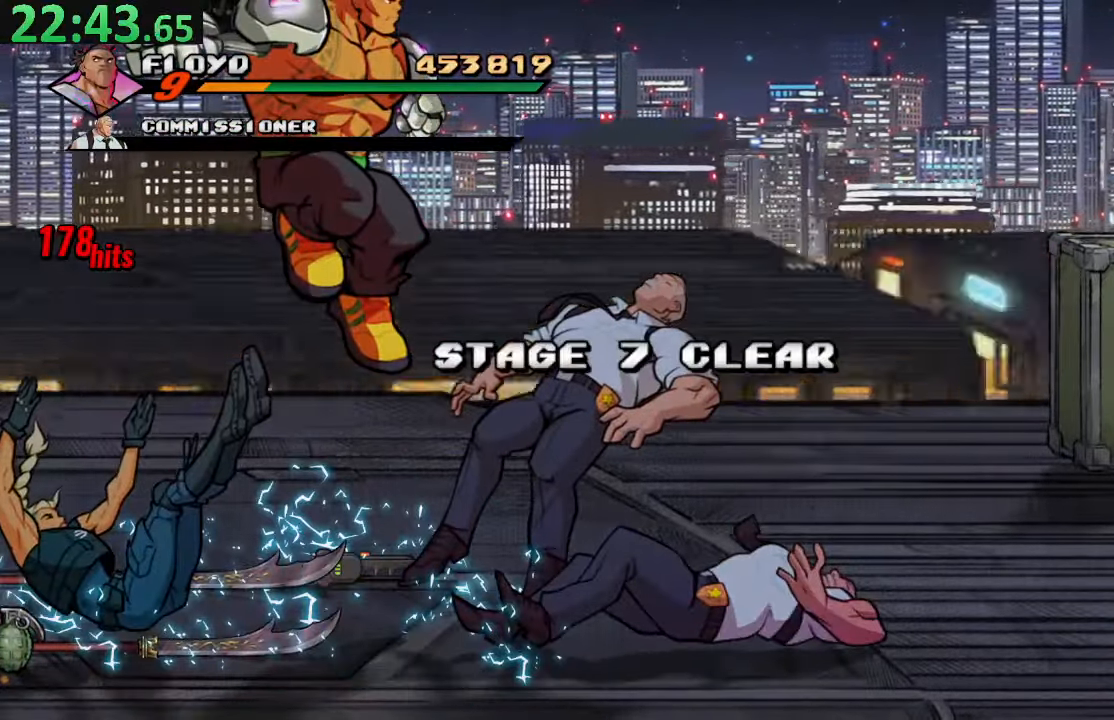
{"dt_ms": 500, "buttons": [], "left_stick": "center", "right_stick": "center", "events": []}
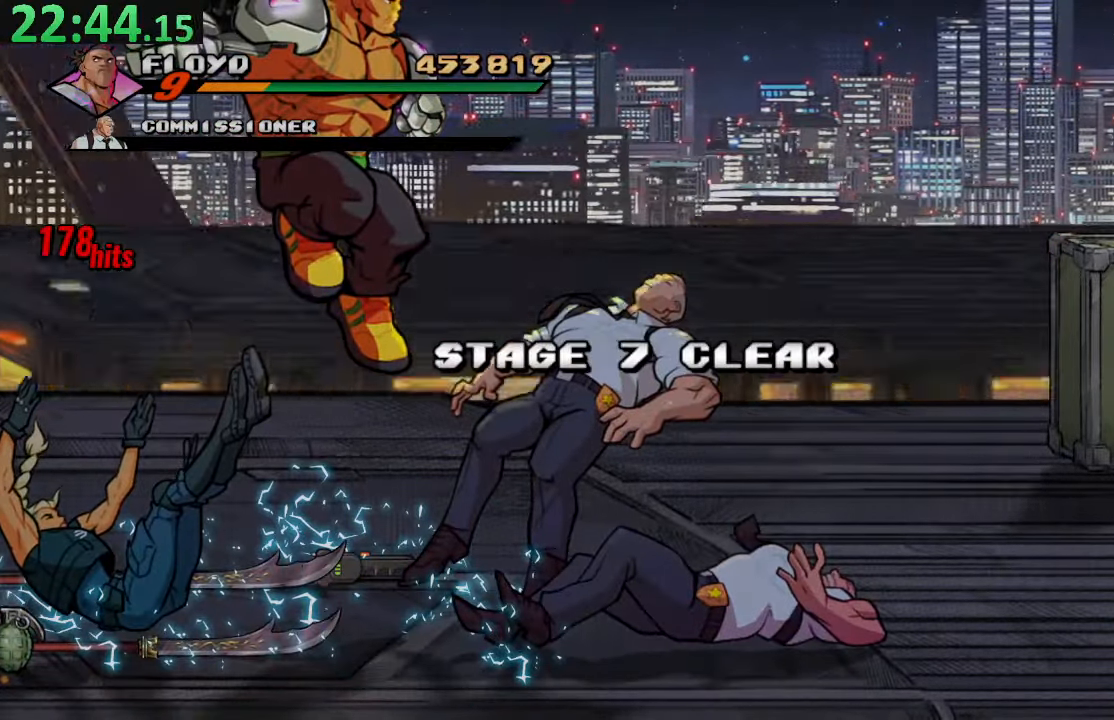
{"dt_ms": 500, "buttons": [], "left_stick": "center", "right_stick": "center", "events": []}
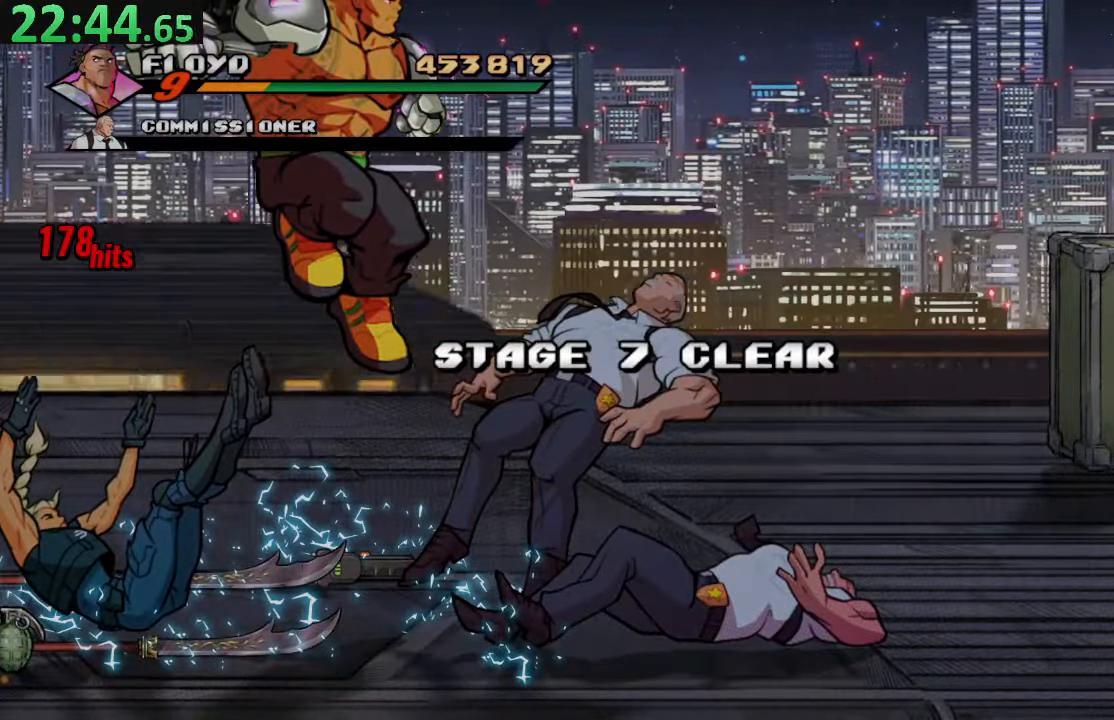
{"dt_ms": 500, "buttons": [], "left_stick": "center", "right_stick": "center", "events": []}
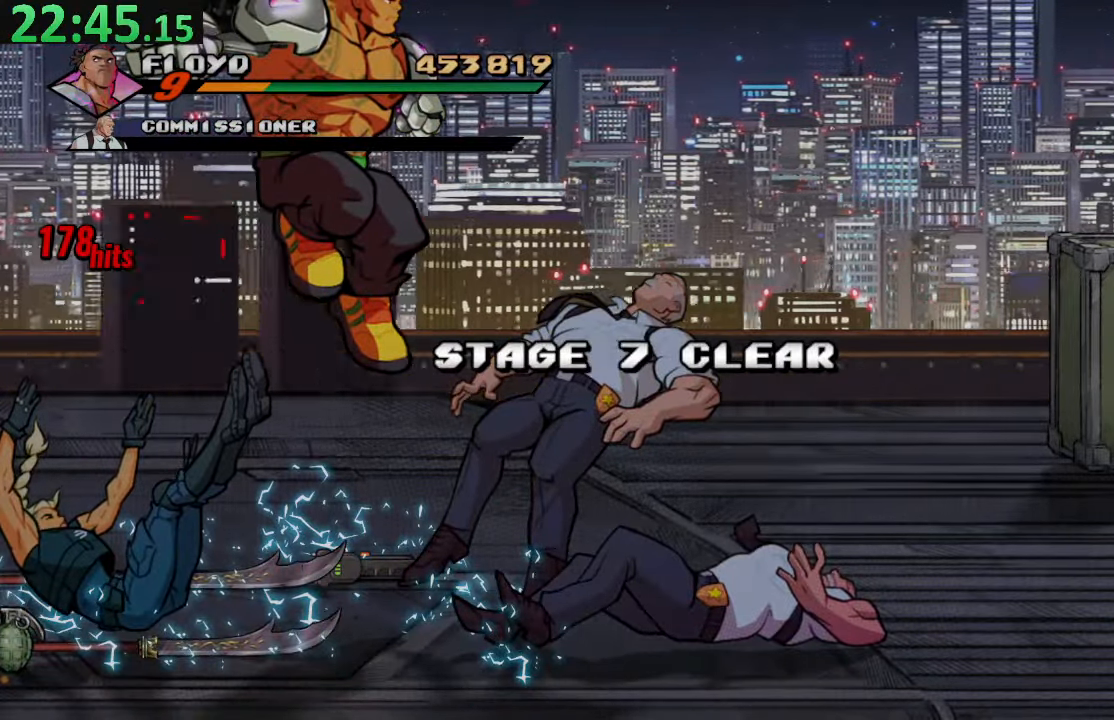
{"dt_ms": 500, "buttons": [], "left_stick": "center", "right_stick": "center", "events": []}
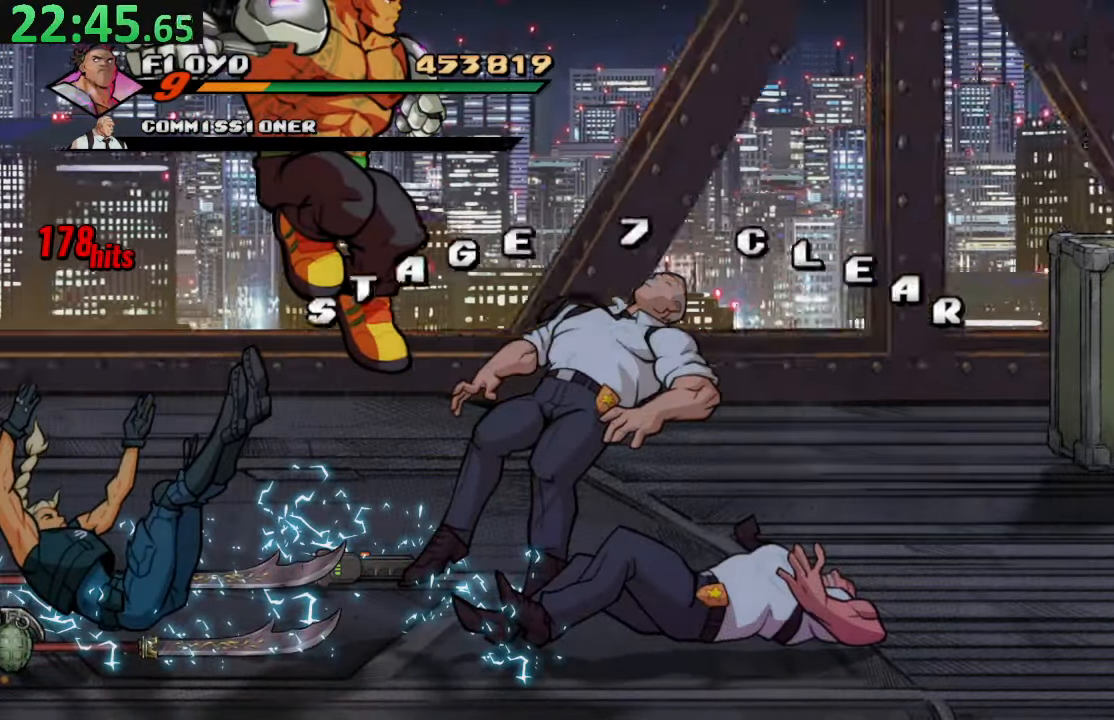
{"dt_ms": 500, "buttons": ["TRIANGLE", "DPAD_LEFT"], "left_stick": "center", "right_stick": "center", "events": [[417, "DPAD_LEFT", "down"], [500, "TRIANGLE", "down"]]}